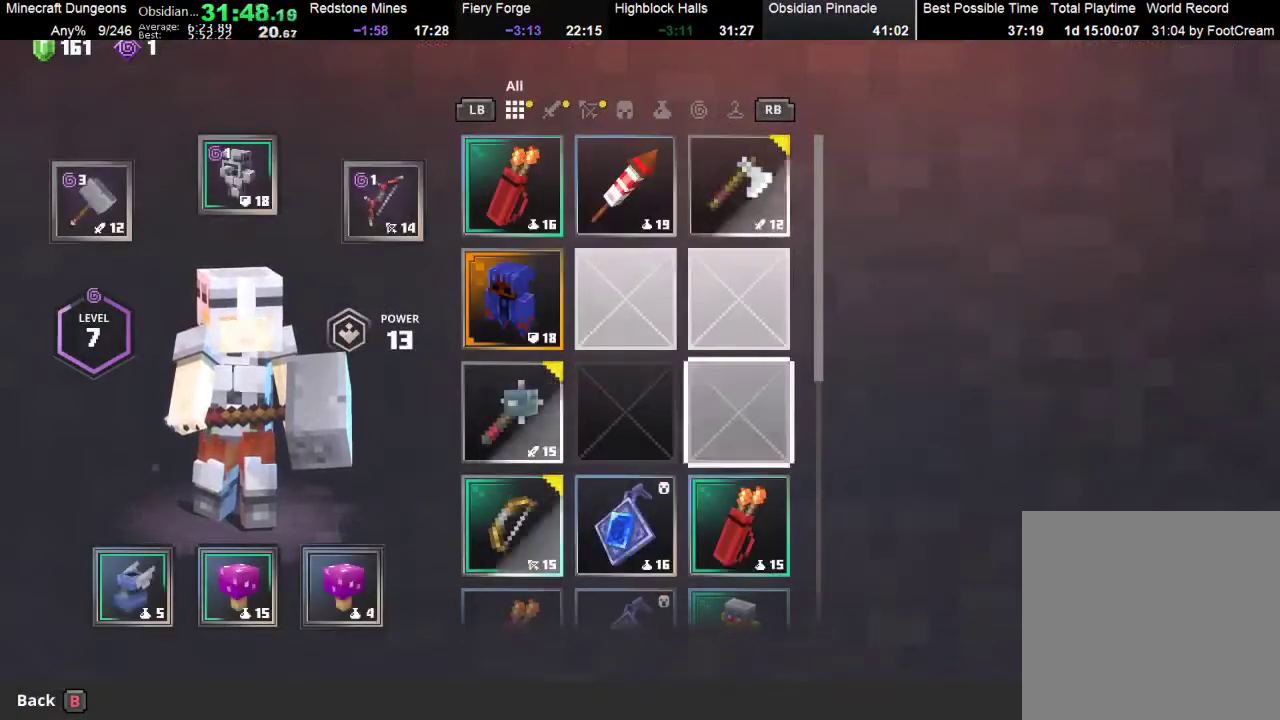
Gameplay with a controller (Xbox layout); each line is a JSON object with the inputs held at the frame after it. "events" lists button and stick changes between this image and that frame as [ms after this image, input, new state], when the widget could be followed in between. Not read: right_stick.
{"buttons": [], "left_stick": "right", "events": [[133, "left_stick", "center"], [500, "left_stick", "right"]]}
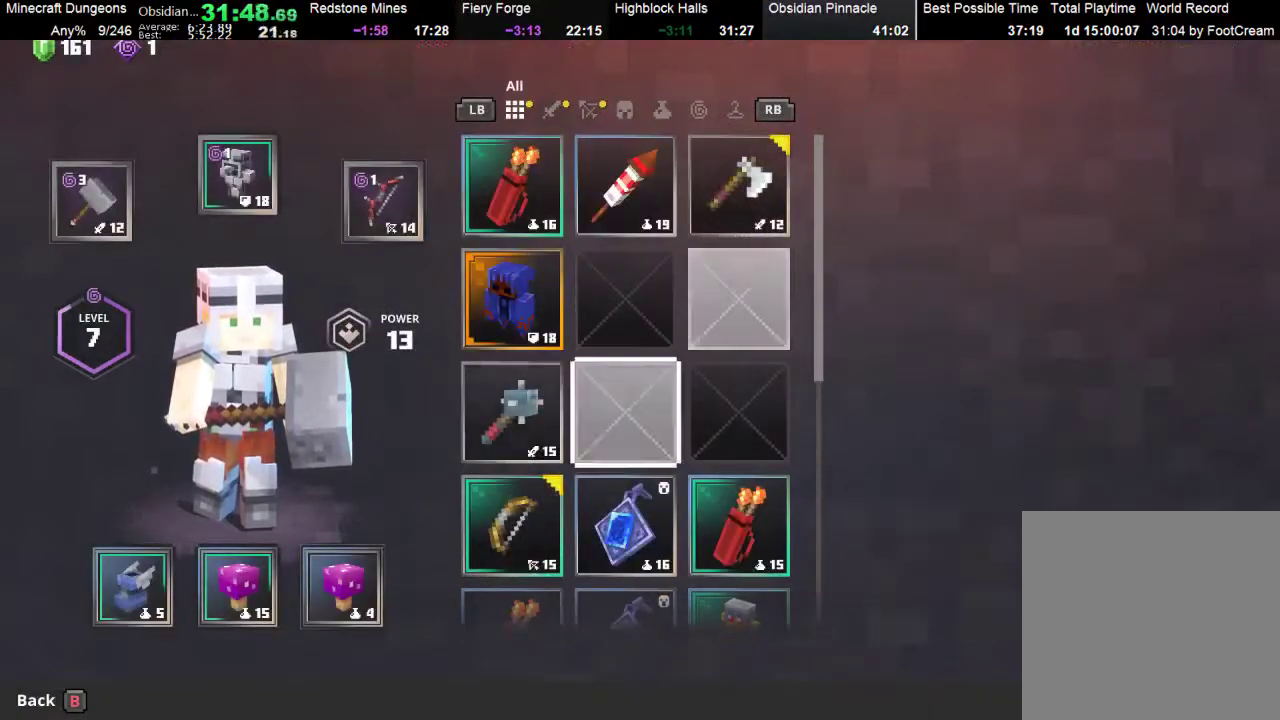
{"buttons": [], "left_stick": "center", "events": [[133, "left_stick", "center"], [233, "left_stick", "up"], [367, "left_stick", "center"]]}
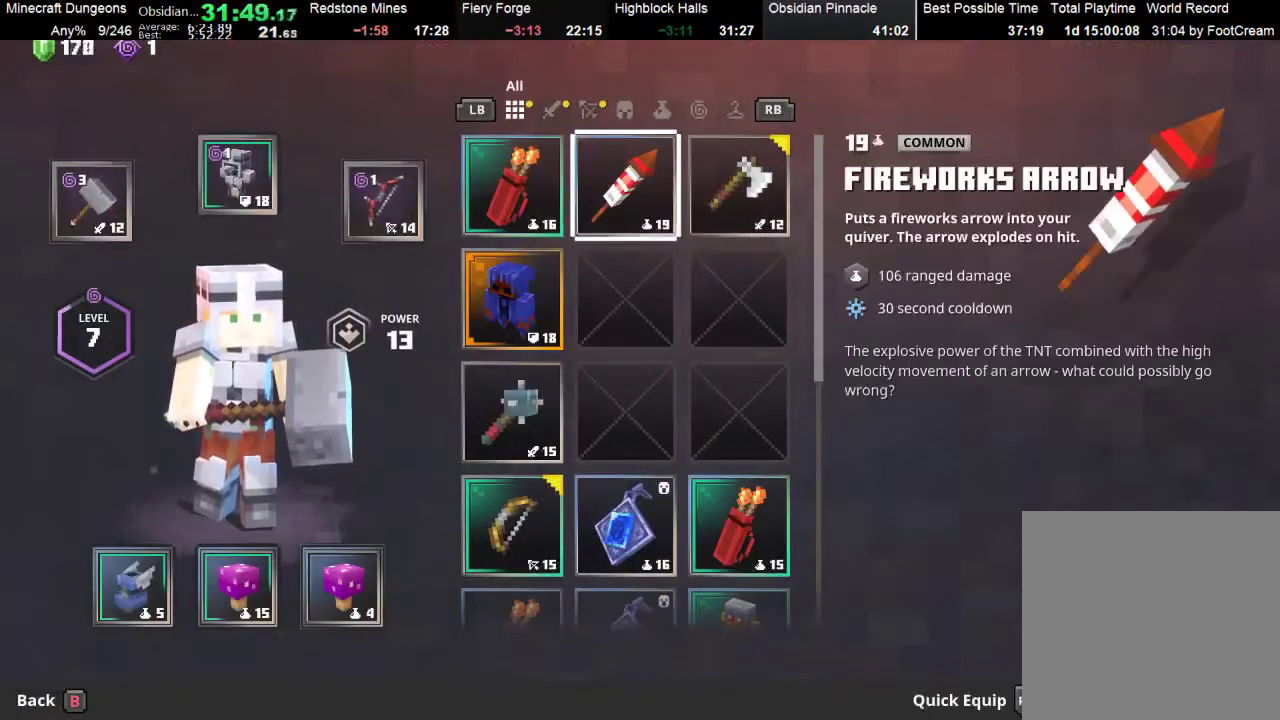
{"buttons": [], "left_stick": "center", "events": [[67, "left_stick", "right"], [167, "left_stick", "center"], [200, "X", "down"], [300, "X", "up"], [367, "A", "down"], [467, "A", "up"]]}
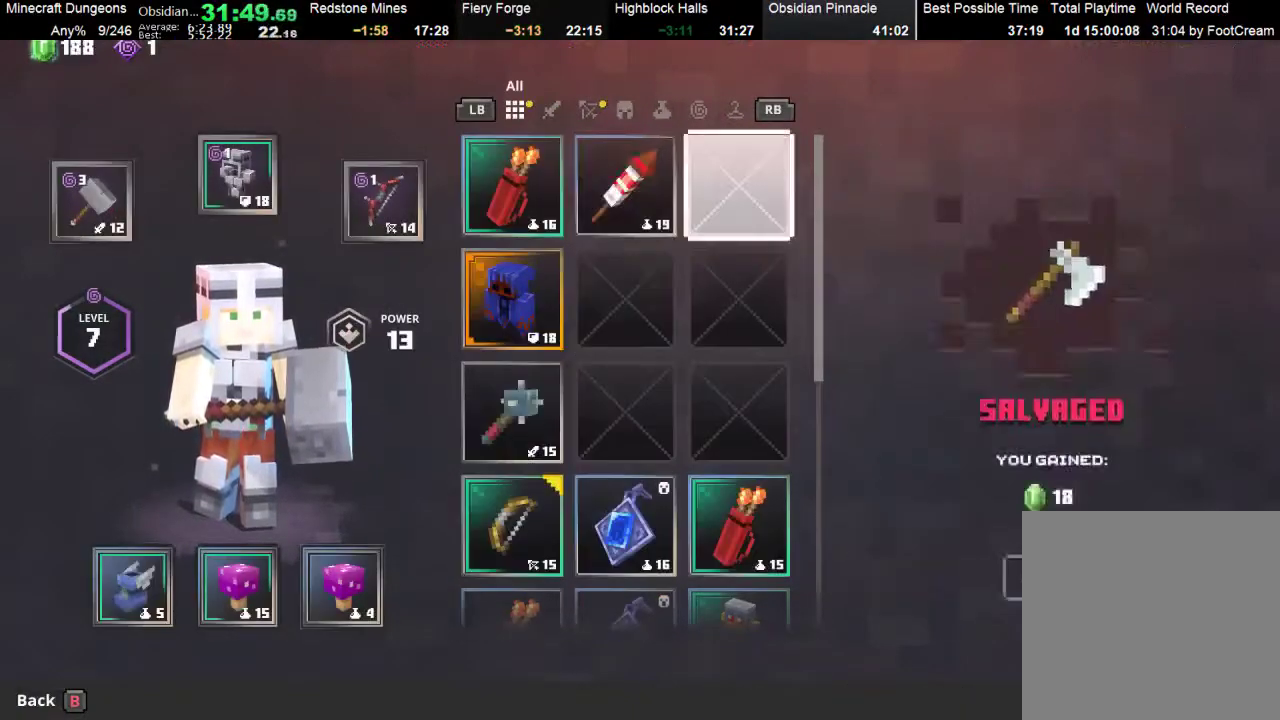
{"buttons": [], "left_stick": "center", "events": [[33, "left_stick", "left"], [133, "left_stick", "down"], [233, "left_stick", "center"], [333, "left_stick", "down"], [467, "left_stick", "center"]]}
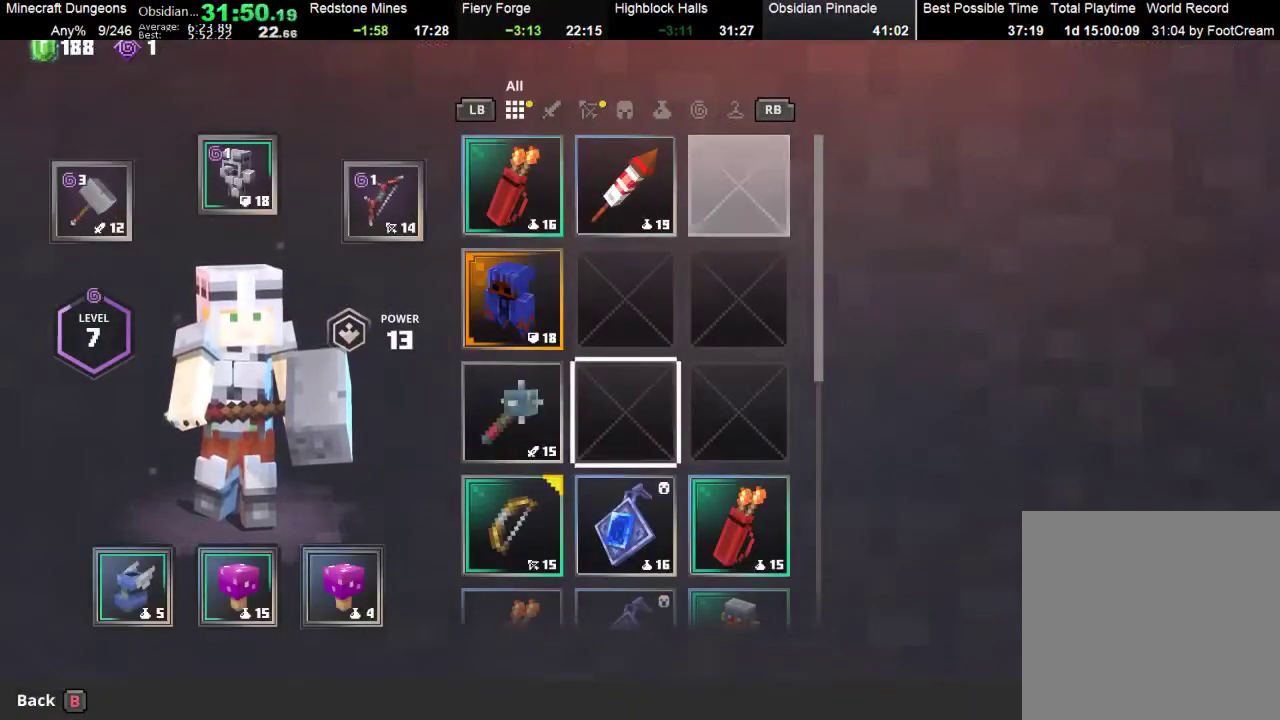
{"buttons": [], "left_stick": "left", "events": [[33, "left_stick", "down"], [167, "left_stick", "center"], [233, "left_stick", "down"], [367, "left_stick", "center"], [500, "left_stick", "left"]]}
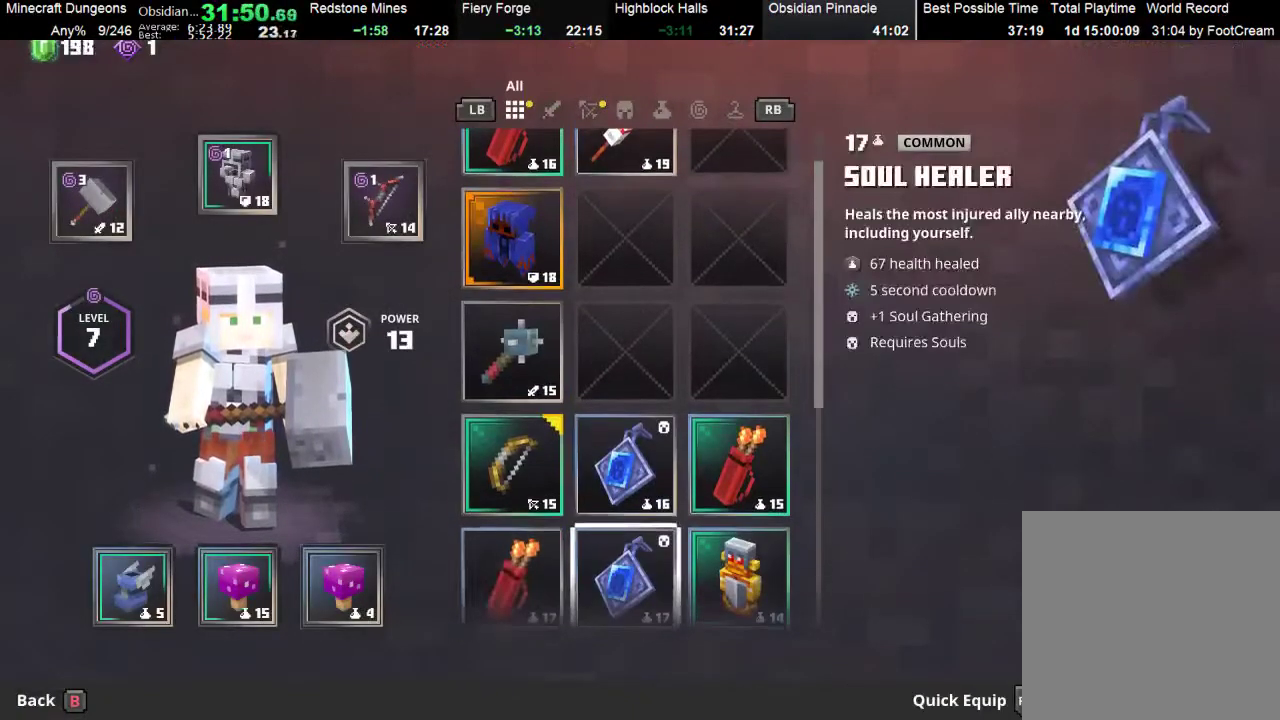
{"buttons": [], "left_stick": "down", "events": [[167, "left_stick", "center"], [267, "left_stick", "up"], [367, "left_stick", "center"], [500, "left_stick", "down"]]}
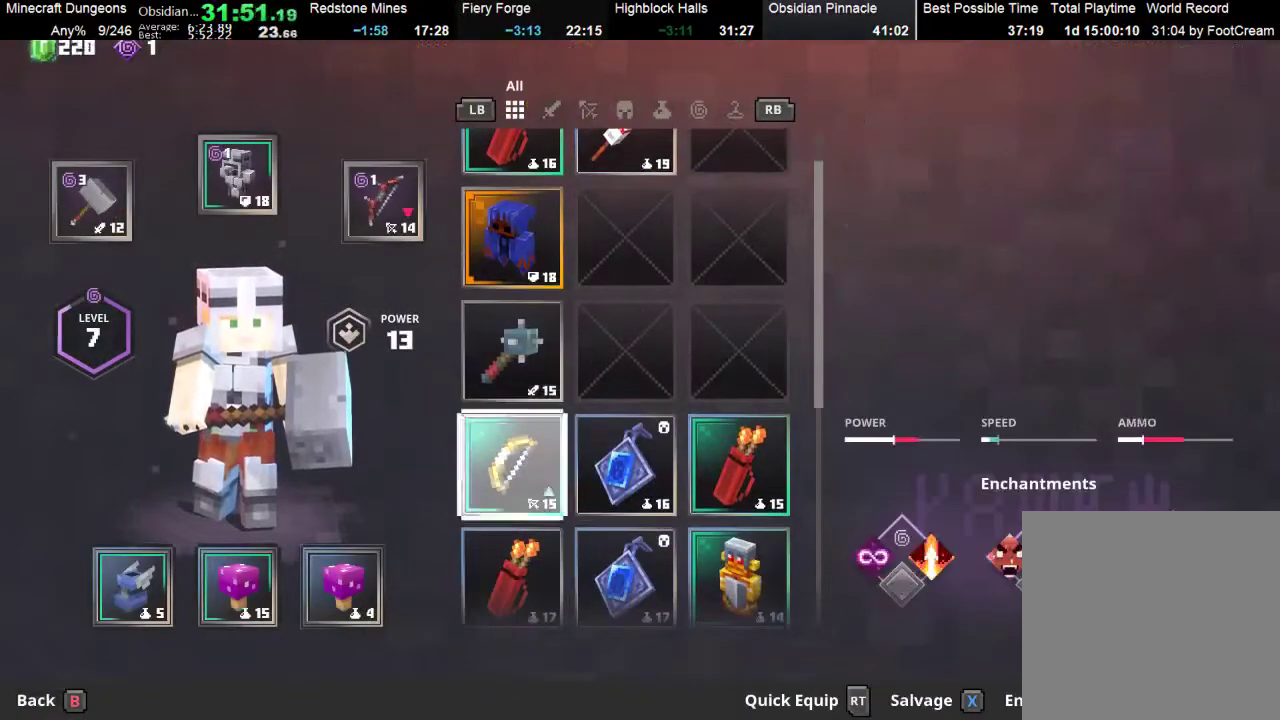
{"buttons": ["A"], "left_stick": "center", "events": [[167, "left_stick", "center"], [467, "A", "down"]]}
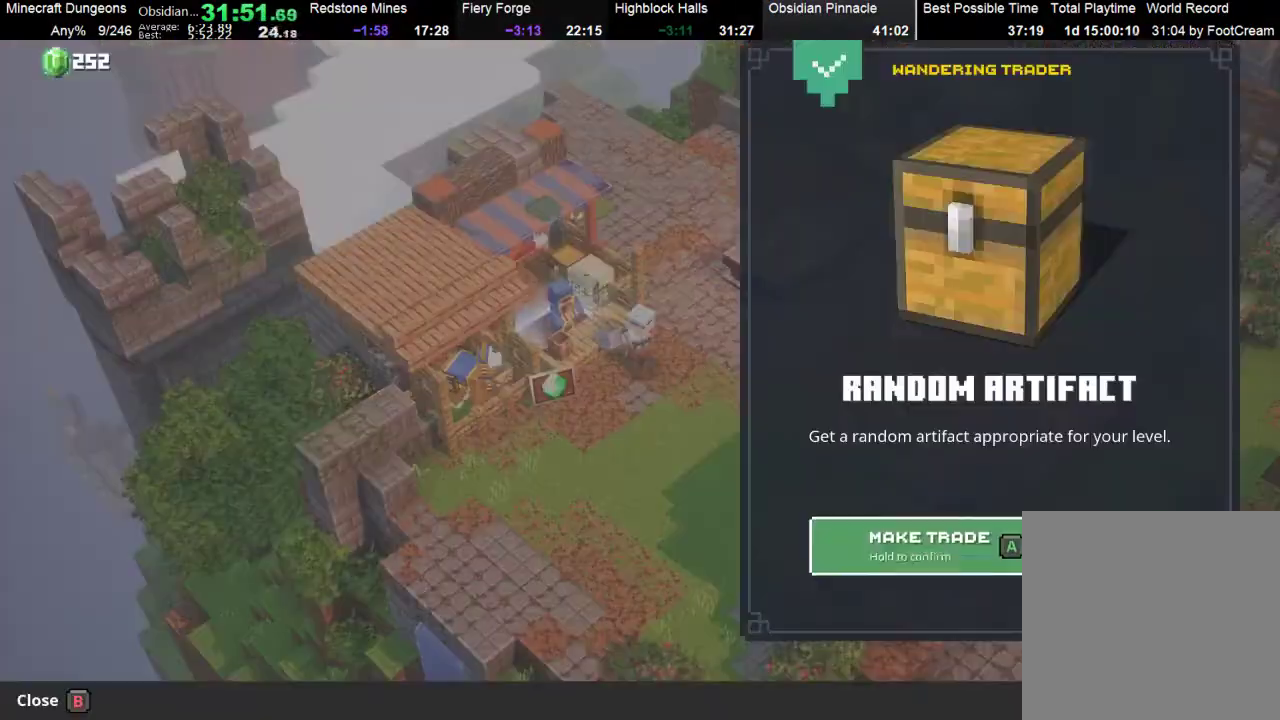
{"buttons": ["A"], "left_stick": "center", "events": [[33, "A", "up"], [133, "A", "down"]]}
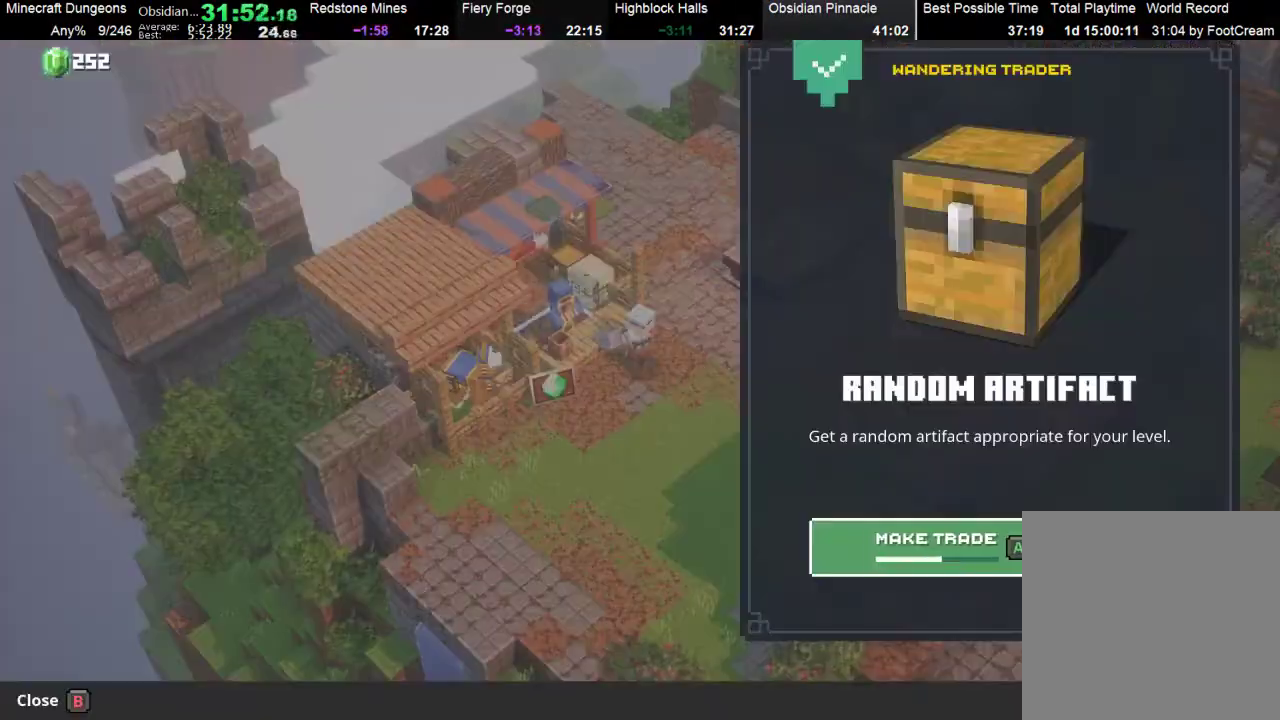
{"buttons": [], "left_stick": "center", "events": [[500, "A", "up"]]}
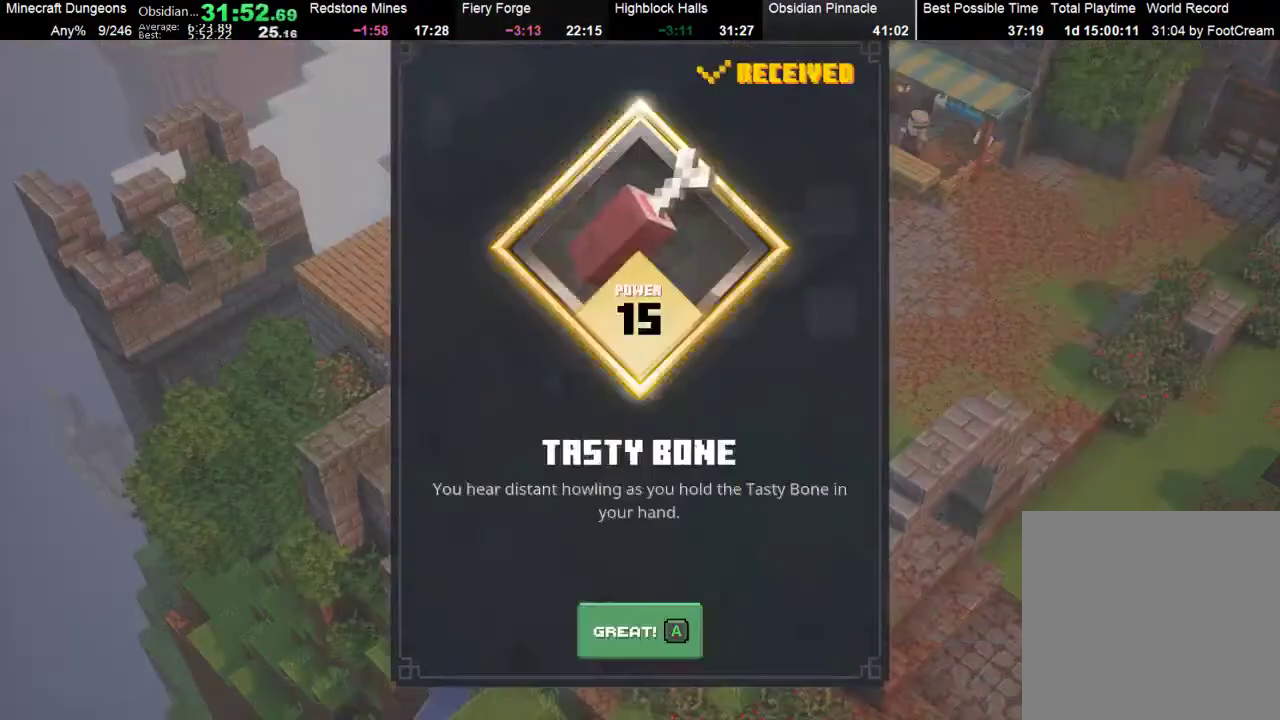
{"buttons": [], "left_stick": "center", "events": [[100, "A", "down"], [200, "A", "up"], [200, "DPAD_UP", "down"], [267, "DPAD_UP", "up"]]}
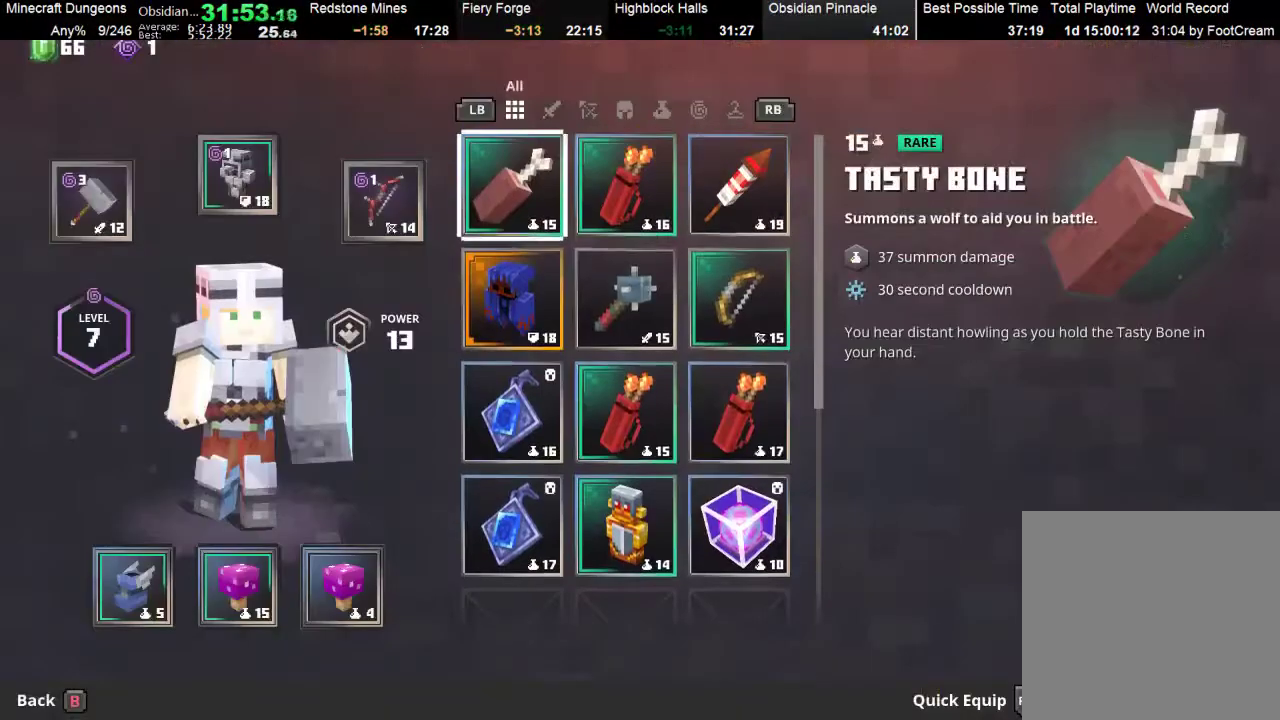
{"buttons": [], "left_stick": "center", "events": [[100, "left_stick", "right"], [233, "left_stick", "center"], [300, "left_stick", "right"], [467, "left_stick", "center"]]}
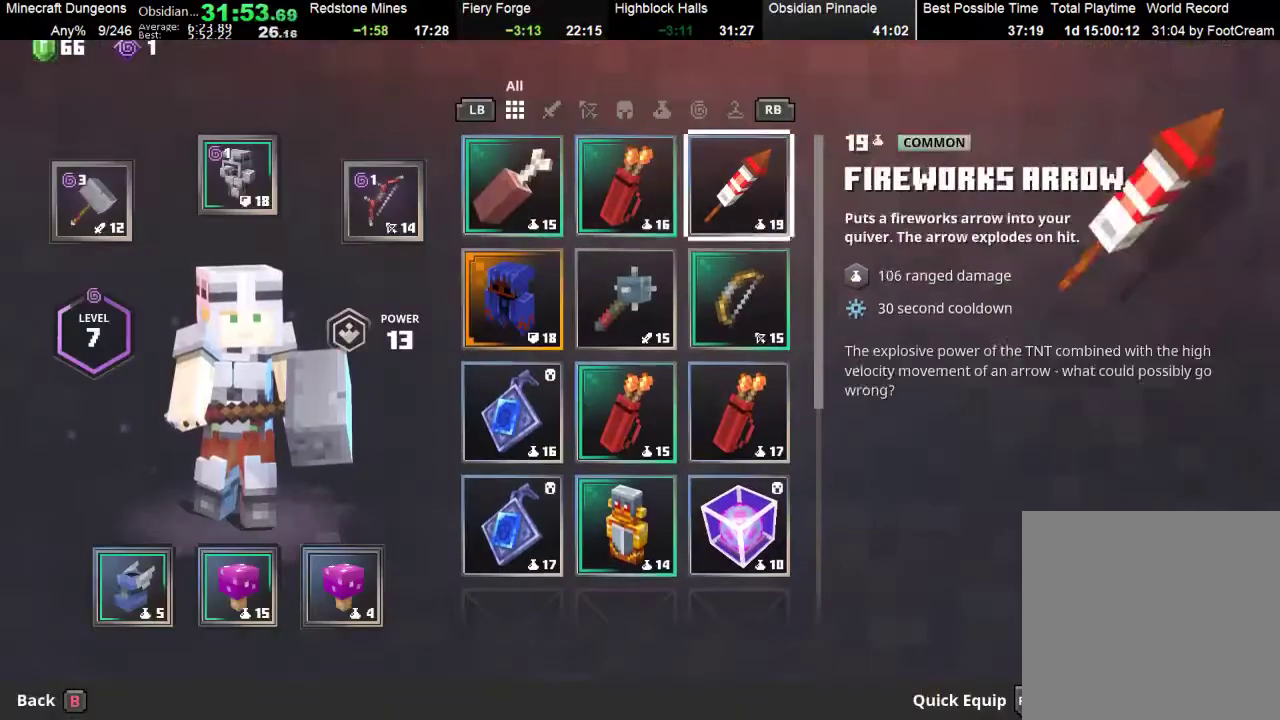
{"buttons": [], "left_stick": "center", "events": [[67, "left_stick", "left"], [200, "left_stick", "center"], [300, "left_stick", "left"], [433, "left_stick", "center"]]}
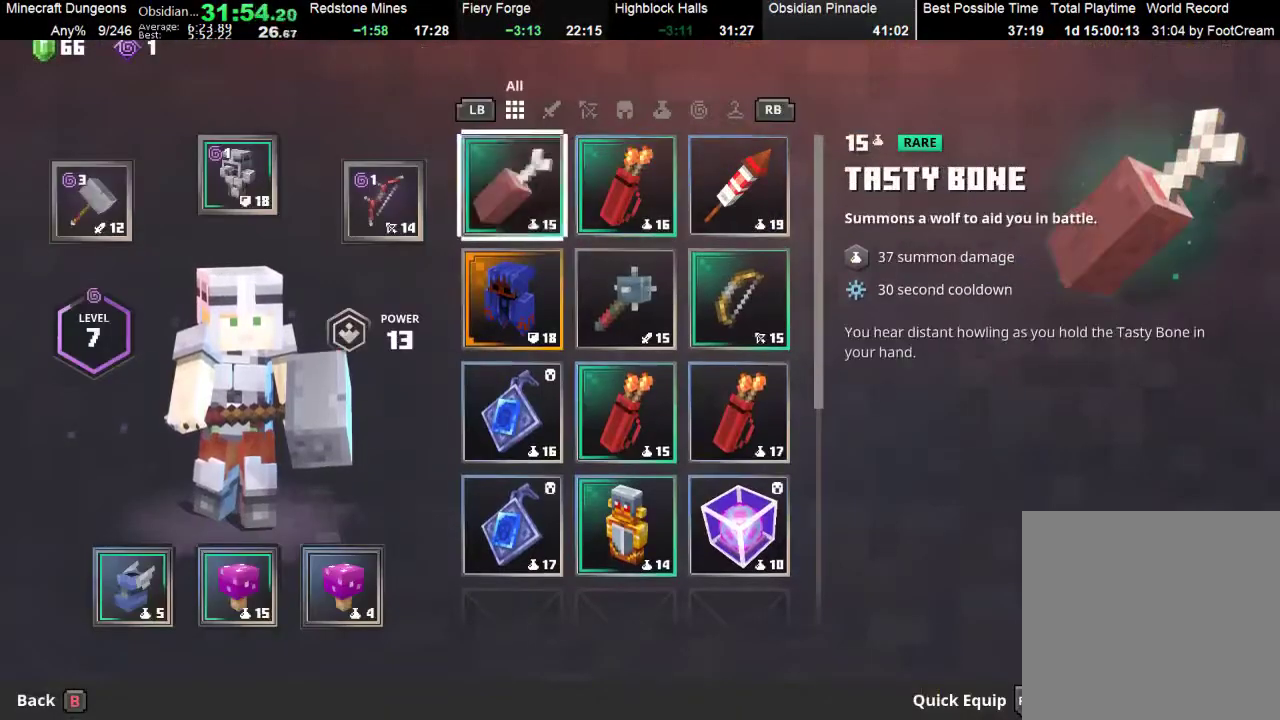
{"buttons": [], "left_stick": "center", "events": [[33, "X", "down"], [100, "X", "up"], [200, "A", "down"], [300, "A", "up"], [333, "B", "down"], [433, "B", "up"]]}
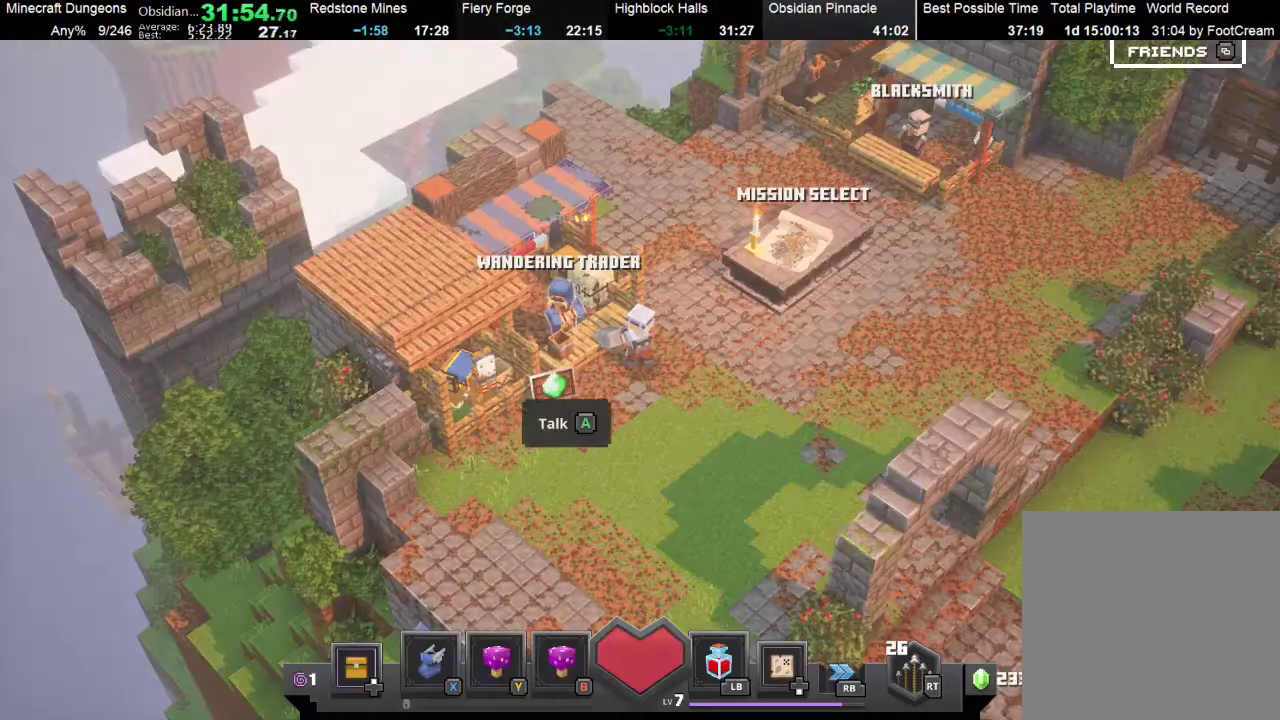
{"buttons": ["B"], "left_stick": "center", "events": [[233, "A", "down"], [267, "A", "up"], [433, "B", "down"]]}
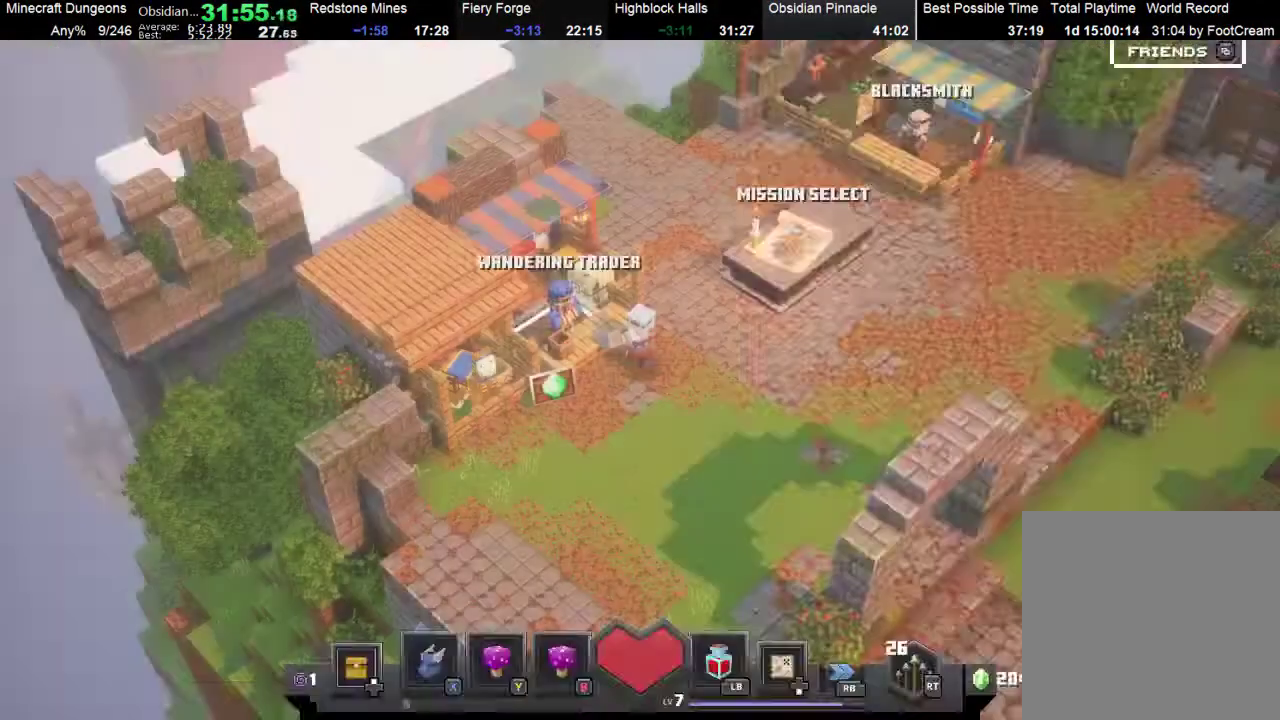
{"buttons": [], "left_stick": "center", "events": [[67, "B", "up"], [133, "DPAD_UP", "down"], [267, "DPAD_UP", "up"]]}
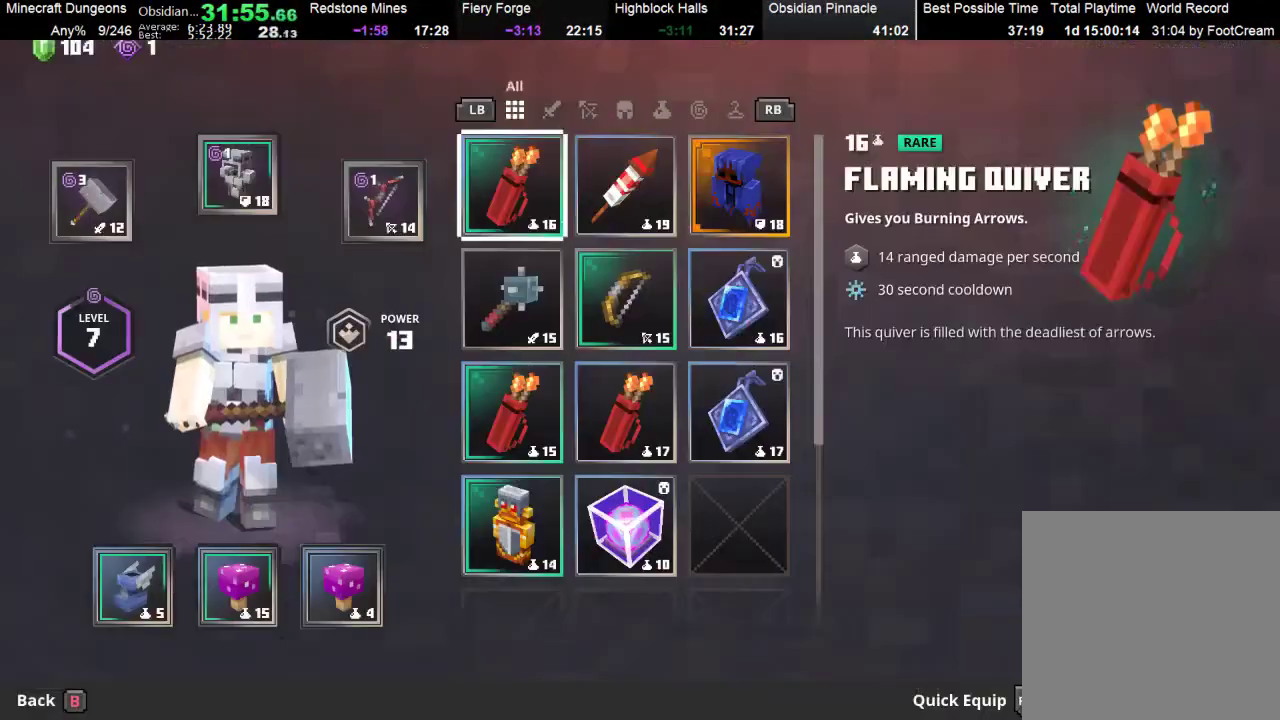
{"buttons": [], "left_stick": "center", "events": [[33, "left_stick", "right"], [167, "B", "down"], [200, "left_stick", "center"], [267, "B", "up"], [400, "DPAD_DOWN", "down"], [433, "DPAD_DOWN", "up"]]}
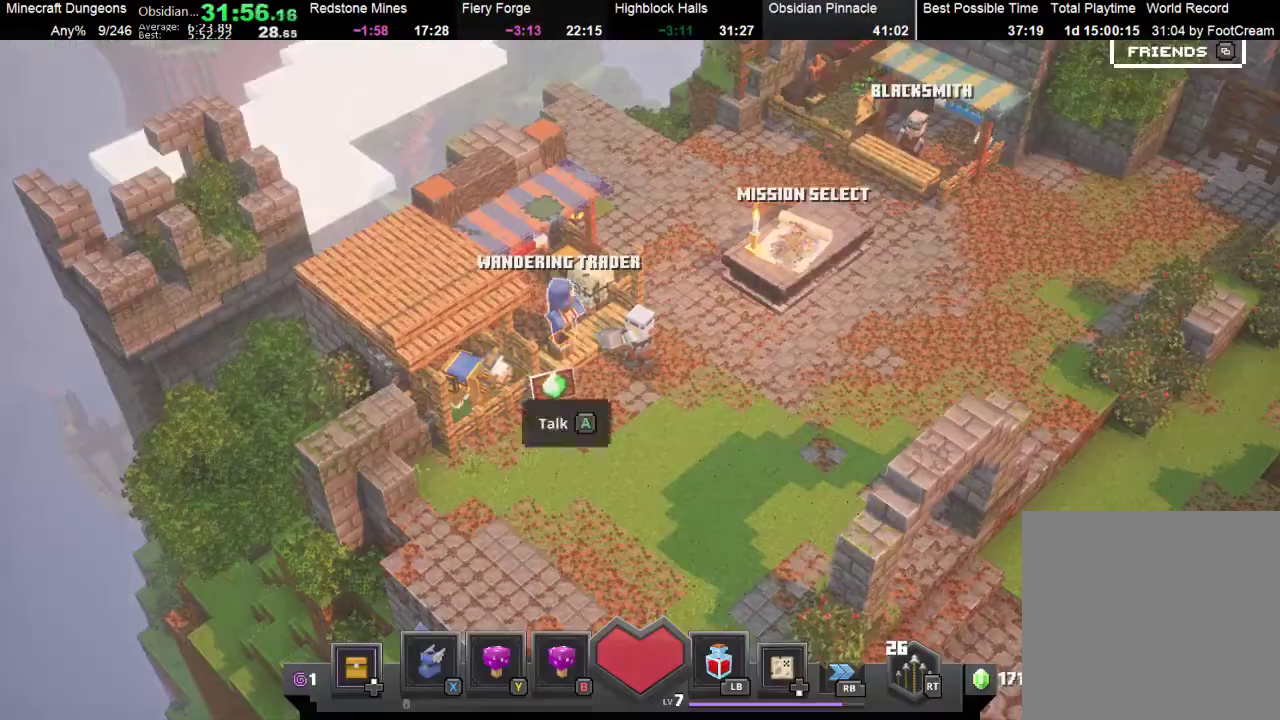
{"buttons": [], "left_stick": "up-right", "events": [[200, "left_stick", "right"], [367, "left_stick", "up-right"]]}
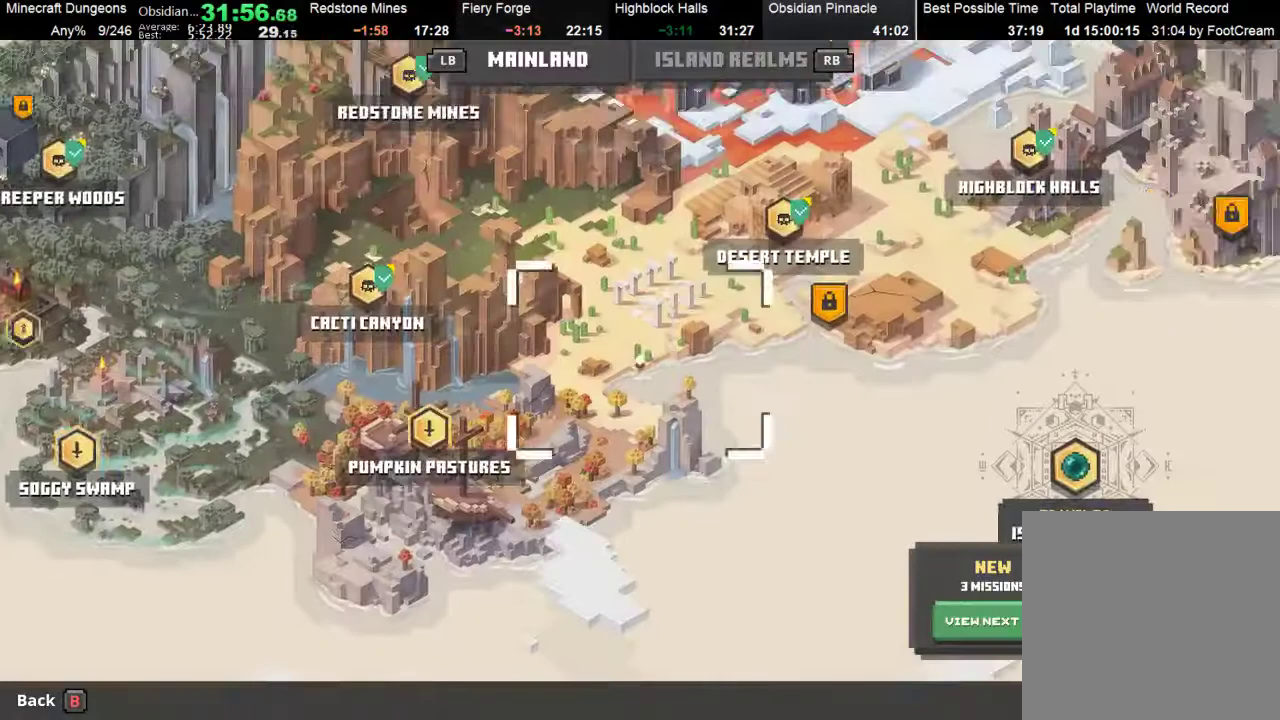
{"buttons": [], "left_stick": "up-right", "events": []}
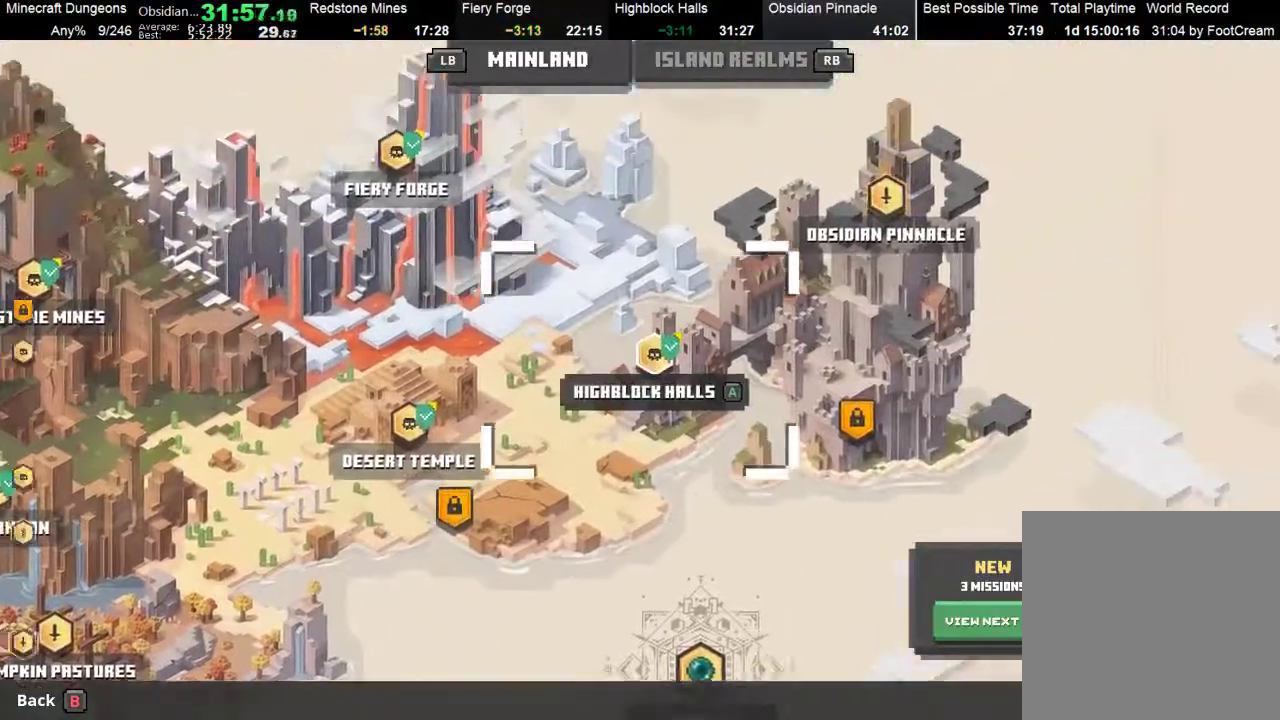
{"buttons": [], "left_stick": "center", "events": [[333, "A", "down"], [333, "left_stick", "center"], [500, "A", "up"]]}
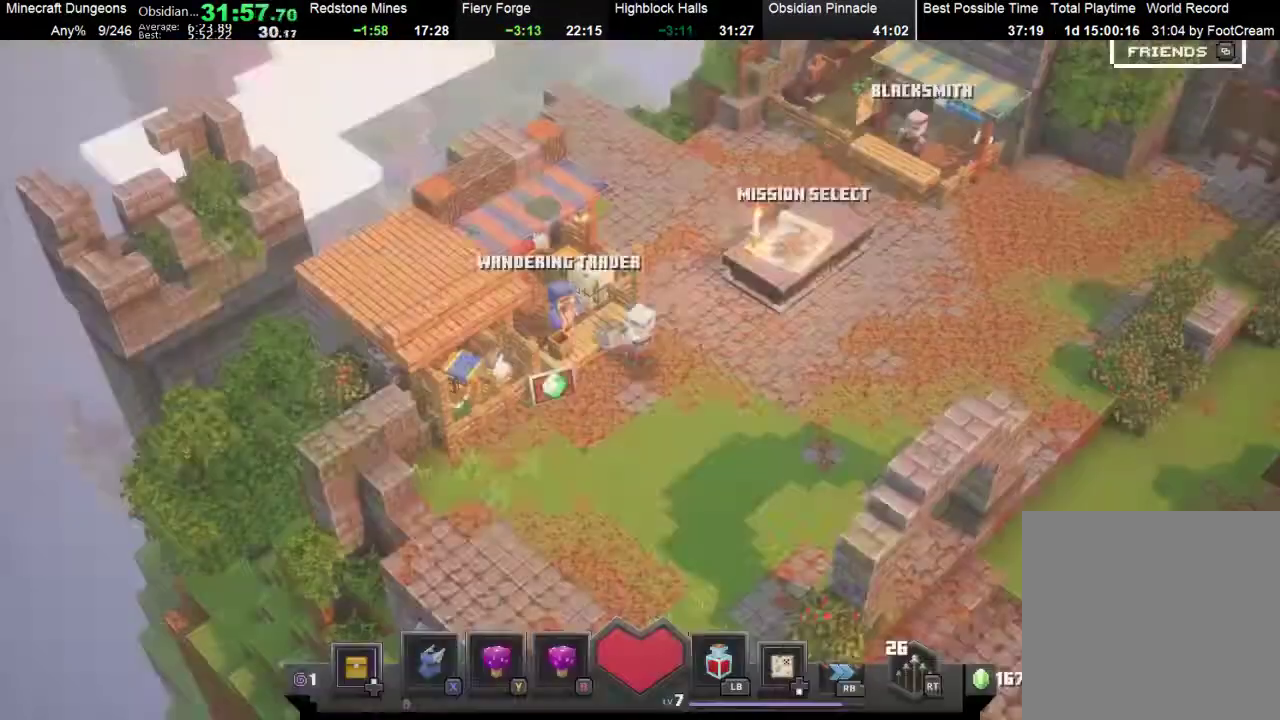
{"buttons": [], "left_stick": "center", "events": [[33, "A", "down"], [100, "A", "up"]]}